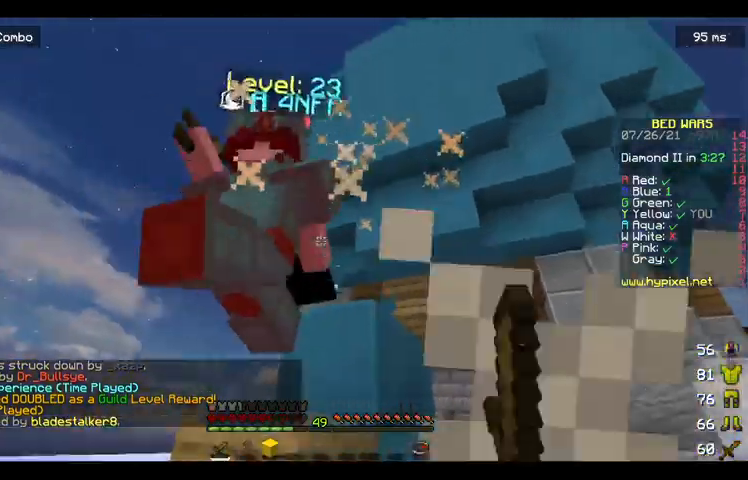
Gameplay with keyboard and mouse; each line is a JSON object with the keys and mouse buttons held at the frame after it. "events" lists presses ("down") and releases ("up") of "a", "d", "s", "space", "w", "mouse_left" and "mouse_right" between this image and that frame as [ms after this image, input, new state], when the widget could be followed in between. "mouse_left", "mouse_right" = the "left", "right" buttons of the "mouse" list. No other keys are recorded. Fast repeated clicks can show as one long hold. Mouse movement is not recorded.
{"keys": ["w"], "mouse": ["left"], "events": [[33, "d", "down"], [67, "mouse_left", "up"], [100, "mouse_left", "down"], [367, "d", "up"]]}
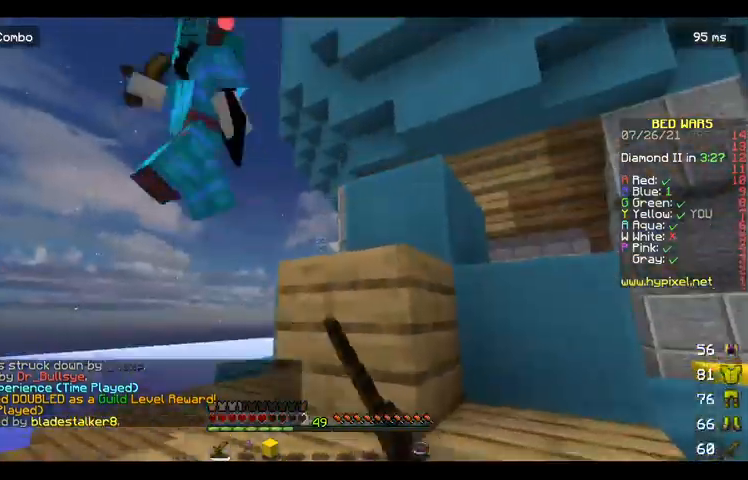
{"keys": ["w"], "mouse": ["left"], "events": [[100, "space", "down"], [267, "a", "down"], [267, "space", "up"], [467, "a", "up"]]}
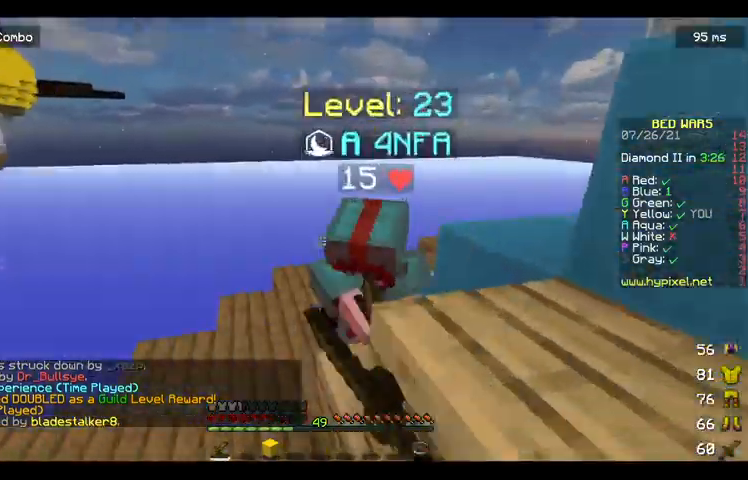
{"keys": ["w"], "mouse": [], "events": [[167, "mouse_left", "up"], [233, "mouse_left", "down"], [467, "mouse_left", "up"]]}
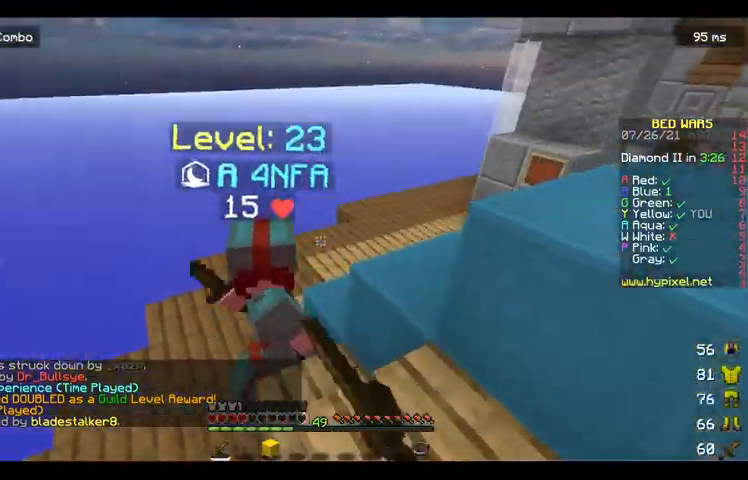
{"keys": ["w"], "mouse": ["left"], "events": [[33, "mouse_left", "down"]]}
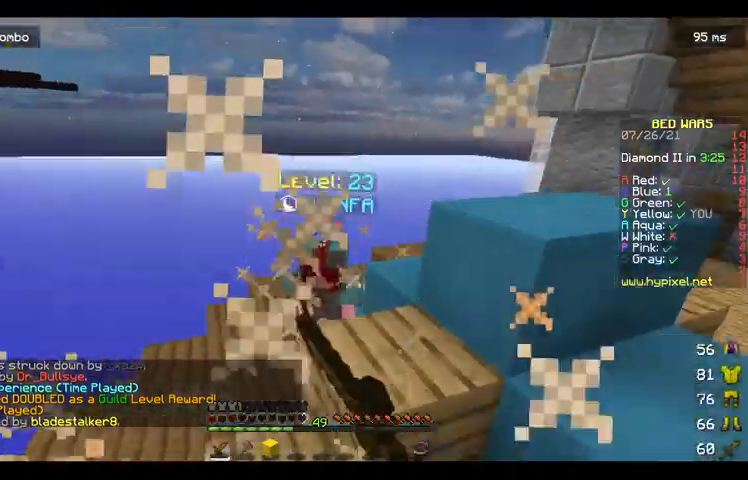
{"keys": ["w"], "mouse": ["left"], "events": [[233, "mouse_left", "up"], [300, "mouse_left", "down"]]}
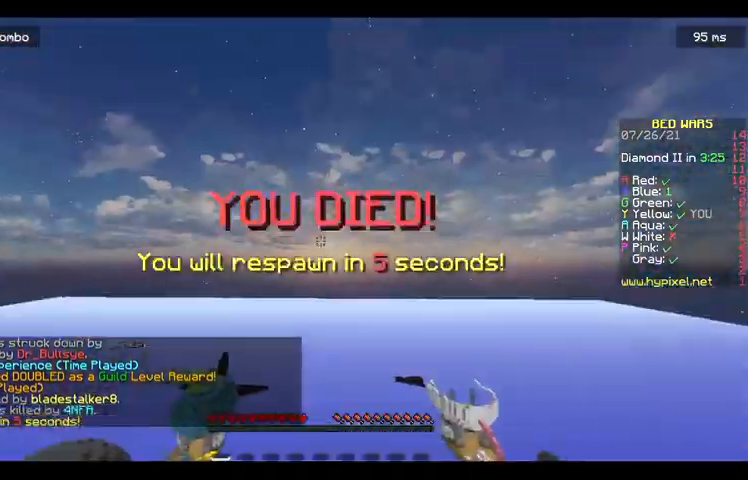
{"keys": ["space"], "mouse": [], "events": [[67, "w", "up"], [167, "w", "down"], [200, "mouse_left", "up"], [267, "w", "up"], [500, "space", "down"]]}
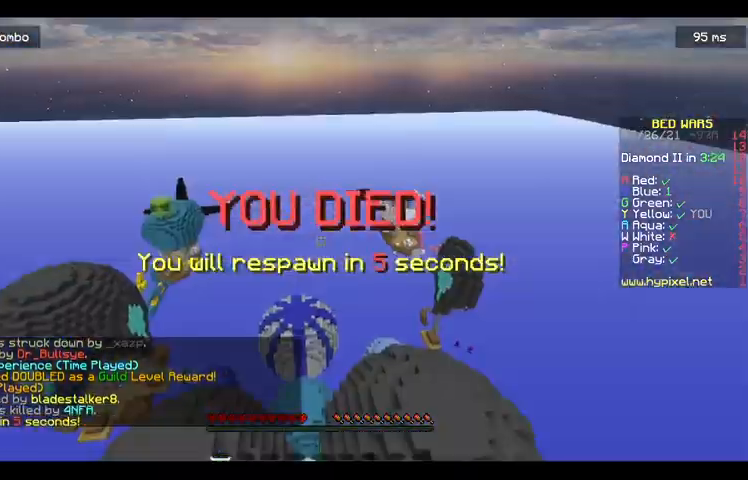
{"keys": ["w"], "mouse": [], "events": [[267, "w", "down"], [300, "space", "up"]]}
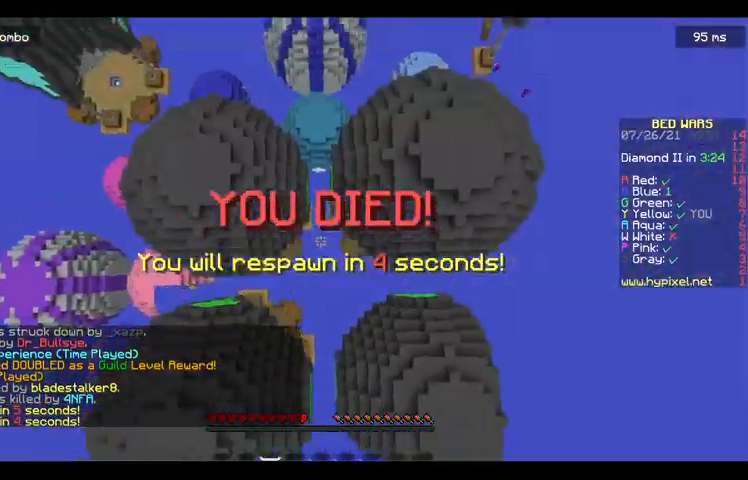
{"keys": ["w"], "mouse": [], "events": []}
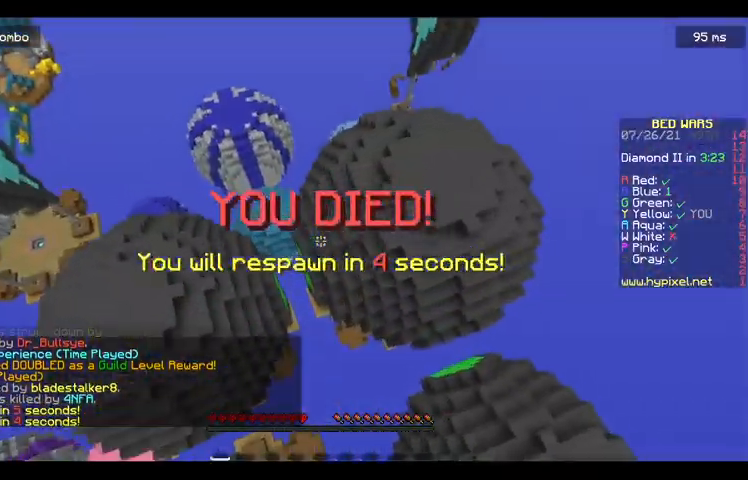
{"keys": ["w"], "mouse": [], "events": []}
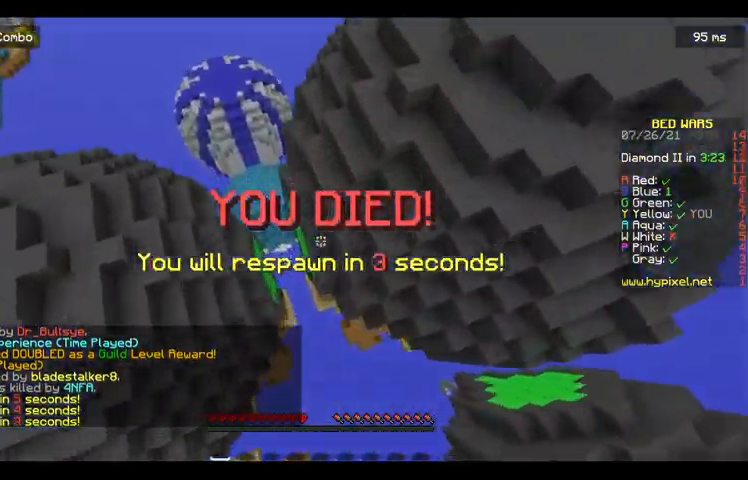
{"keys": ["w"], "mouse": ["left"], "events": [[33, "space", "down"], [400, "mouse_left", "down"], [500, "space", "up"]]}
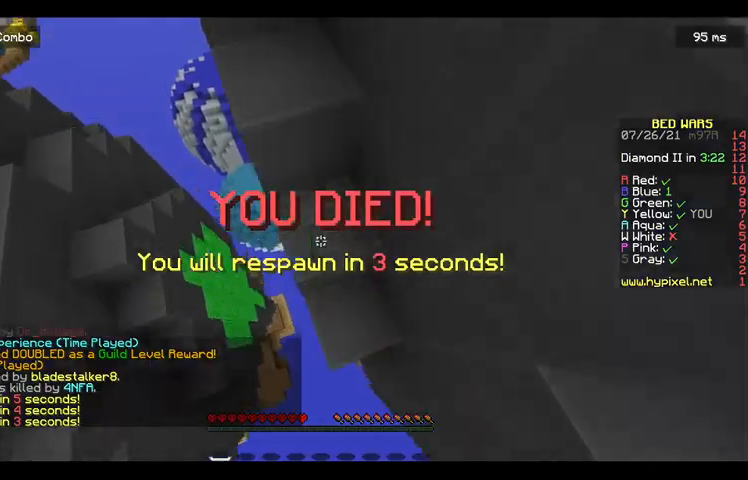
{"keys": ["w"], "mouse": [], "events": [[133, "space", "down"], [267, "space", "up"], [367, "mouse_left", "up"], [367, "space", "down"], [467, "space", "up"]]}
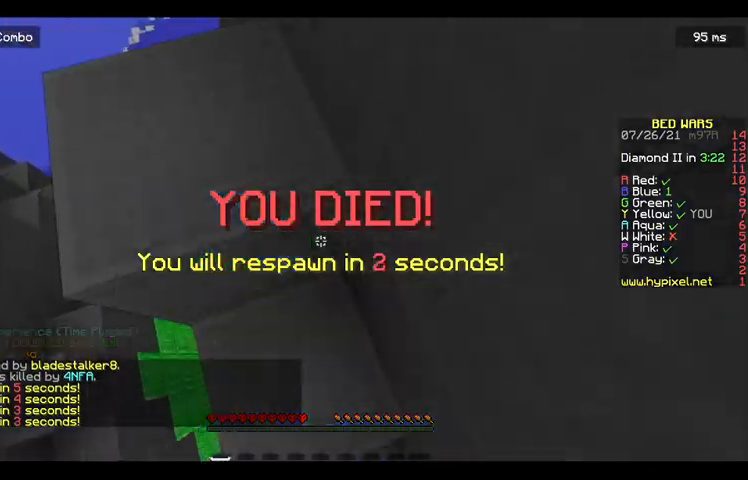
{"keys": ["space", "w"], "mouse": [], "events": [[300, "w", "up"], [367, "w", "down"], [400, "space", "down"]]}
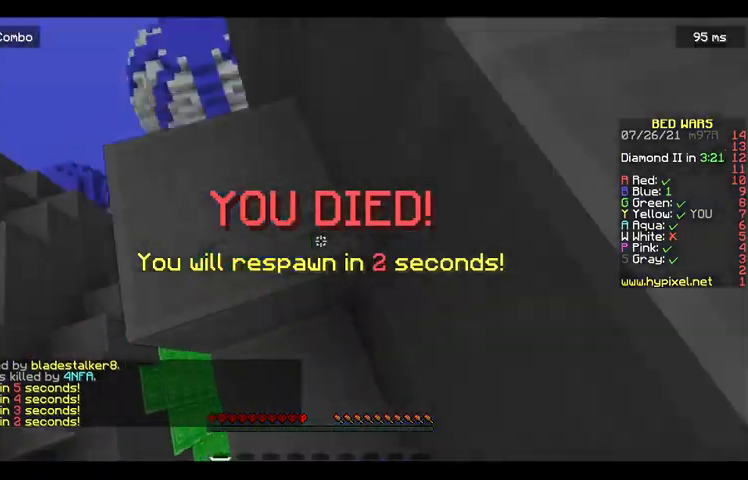
{"keys": ["s"], "mouse": [], "events": [[167, "space", "up"], [300, "w", "up"], [400, "s", "down"]]}
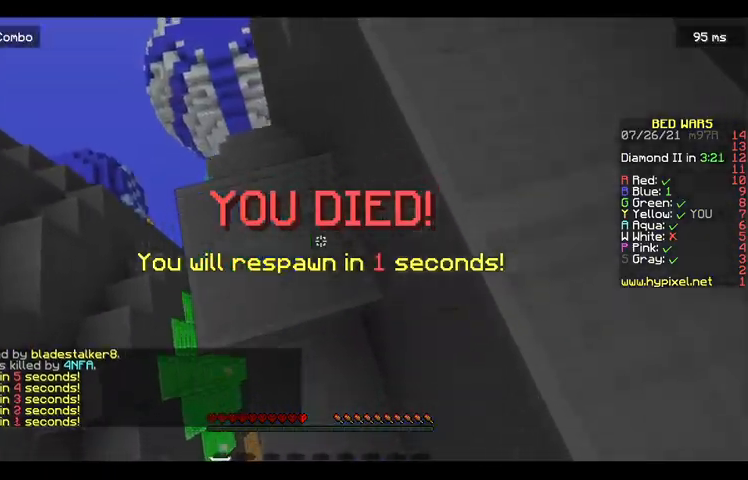
{"keys": ["s"], "mouse": ["left"], "events": [[233, "mouse_left", "down"]]}
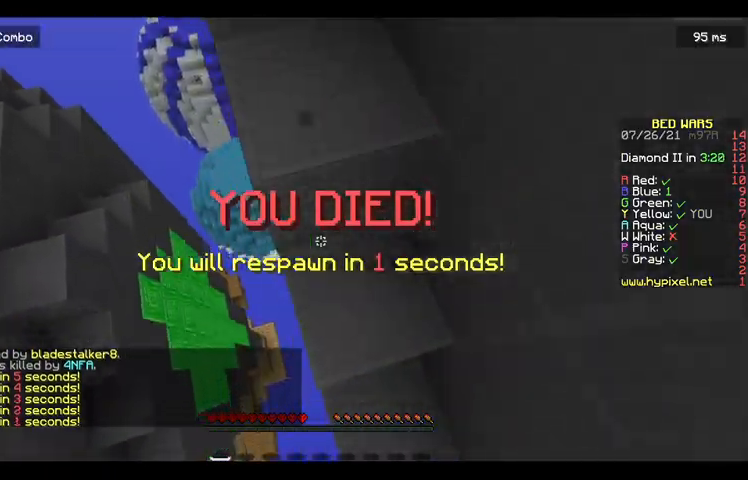
{"keys": ["s"], "mouse": [], "events": [[33, "mouse_left", "up"]]}
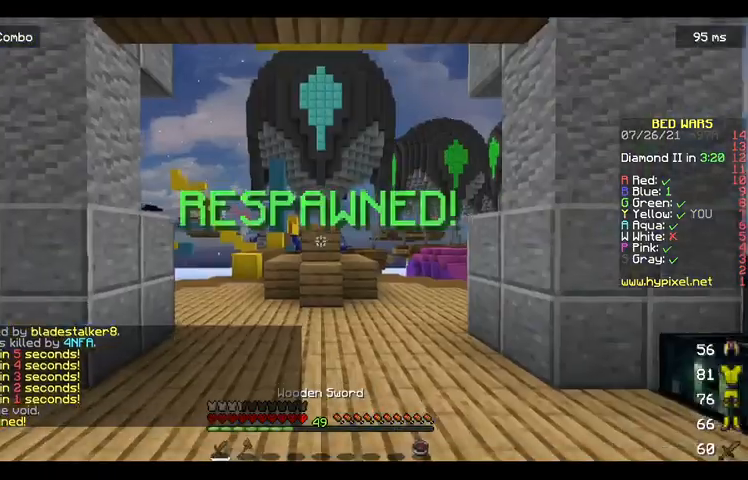
{"keys": ["s"], "mouse": [], "events": []}
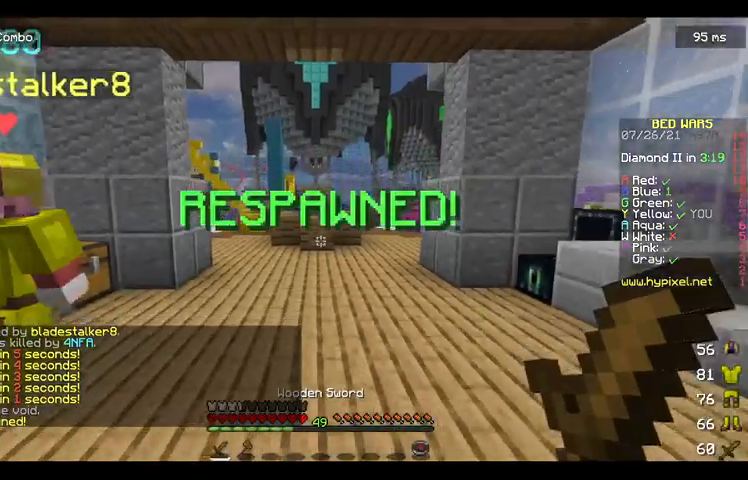
{"keys": ["s"], "mouse": [], "events": []}
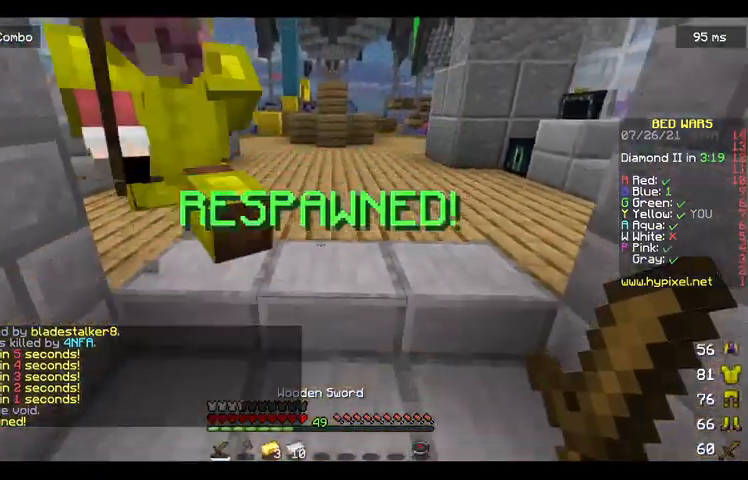
{"keys": ["w"], "mouse": [], "events": [[33, "s", "up"], [67, "w", "down"]]}
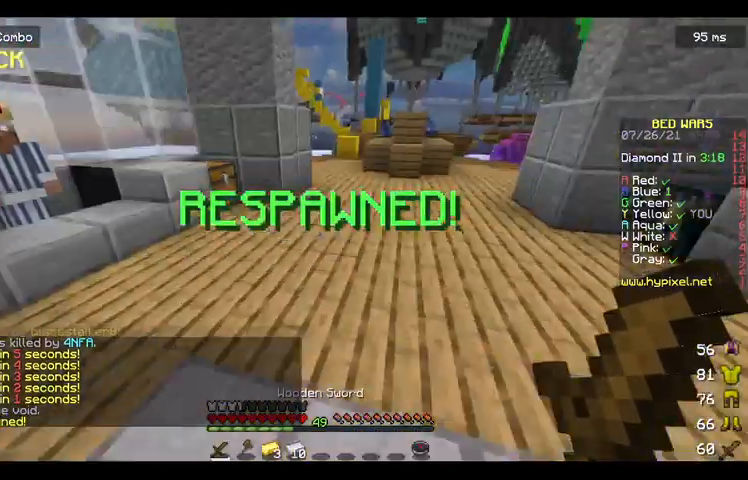
{"keys": ["w"], "mouse": [], "events": []}
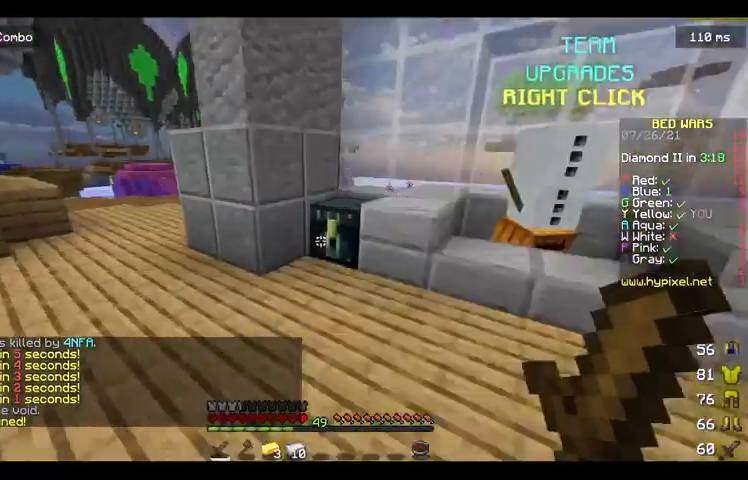
{"keys": [], "mouse": [], "events": [[133, "mouse_right", "down"], [233, "w", "up"], [267, "mouse_right", "up"]]}
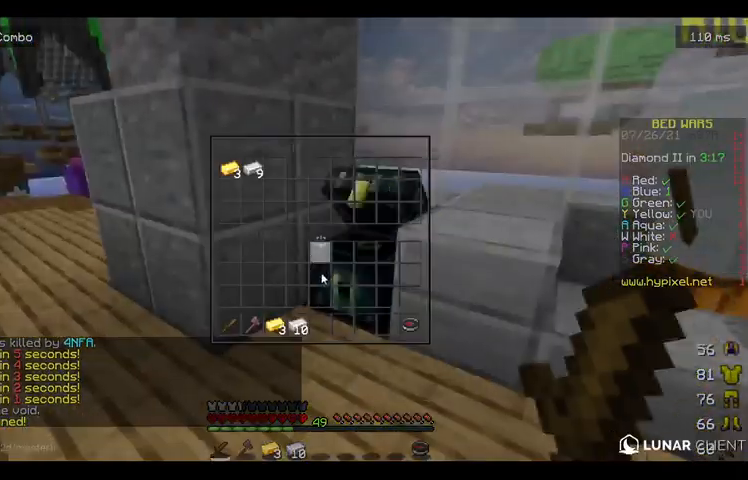
{"keys": [], "mouse": [], "events": []}
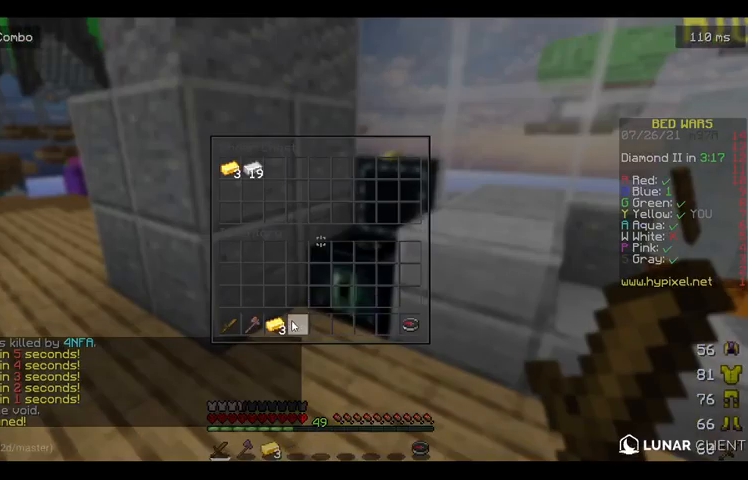
{"keys": [], "mouse": [], "events": []}
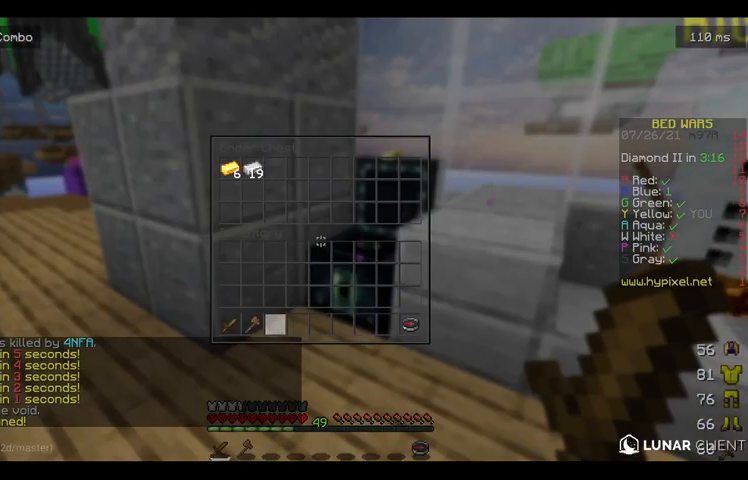
{"keys": ["a", "w"], "mouse": [], "events": [[100, "w", "down"], [400, "a", "down"]]}
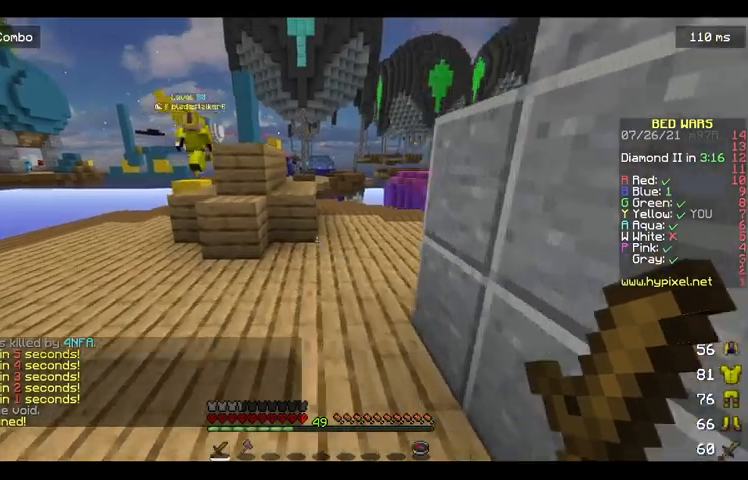
{"keys": ["a", "w"], "mouse": [], "events": []}
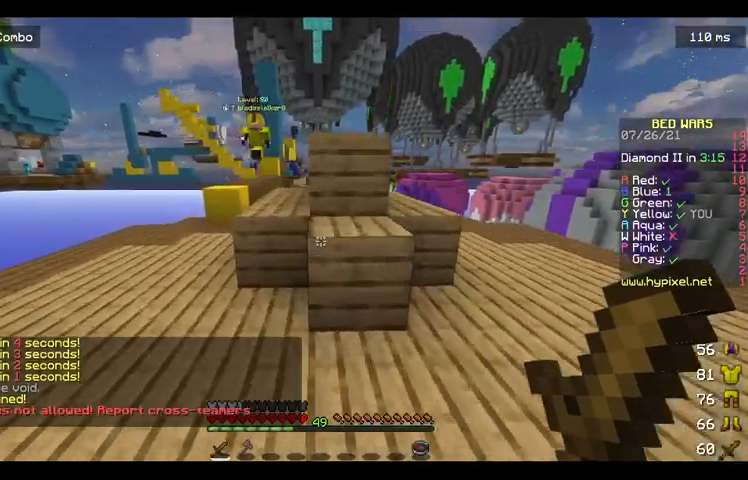
{"keys": ["space", "w"], "mouse": [], "events": [[267, "a", "up"], [333, "space", "down"]]}
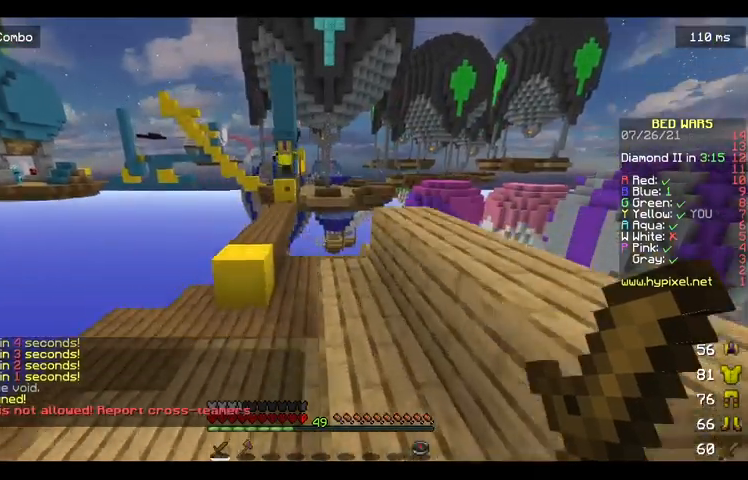
{"keys": ["a", "space", "w"], "mouse": [], "events": [[200, "a", "down"], [200, "space", "up"], [400, "space", "down"]]}
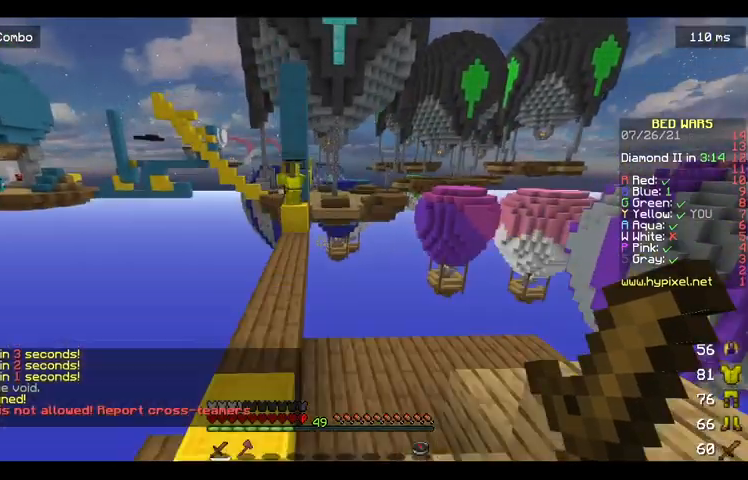
{"keys": ["space", "w"], "mouse": [], "events": [[233, "a", "up"]]}
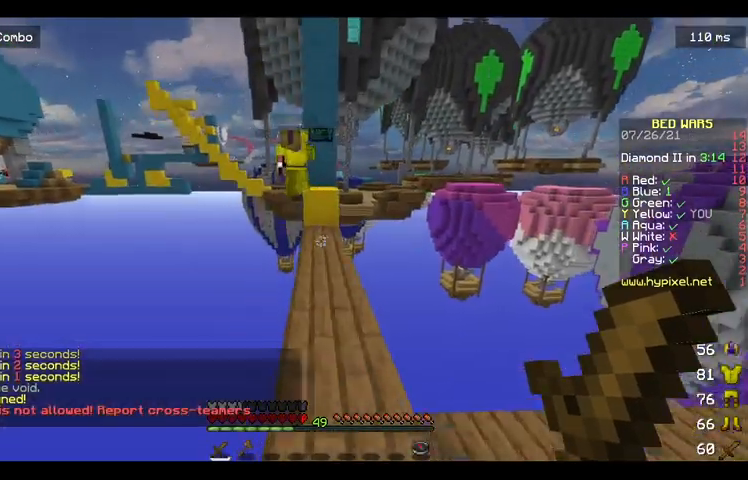
{"keys": ["d", "w"], "mouse": [], "events": [[400, "d", "down"], [467, "space", "up"]]}
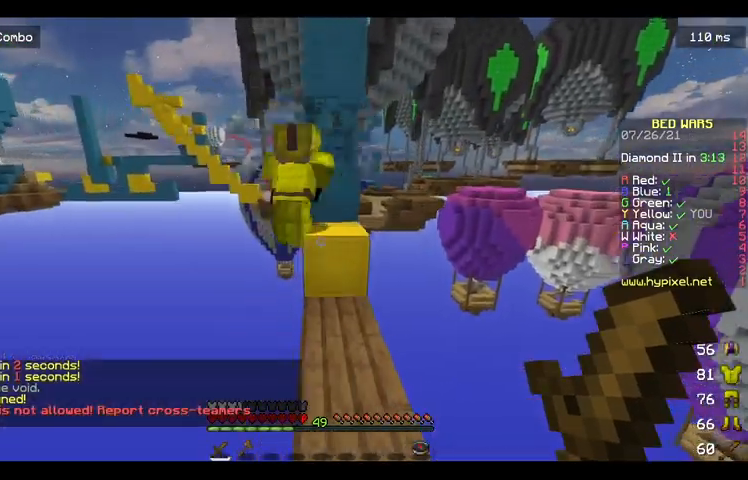
{"keys": ["s"], "mouse": [], "events": [[100, "d", "up"], [233, "w", "up"], [400, "s", "down"]]}
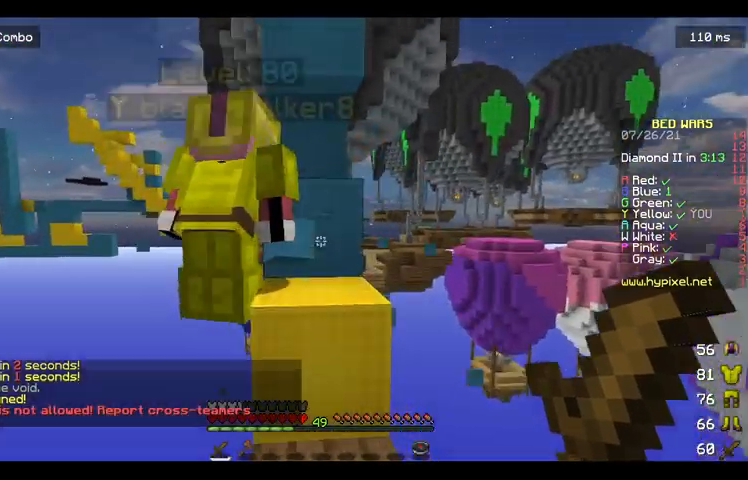
{"keys": [], "mouse": [], "events": [[167, "s", "up"], [367, "w", "down"], [500, "w", "up"]]}